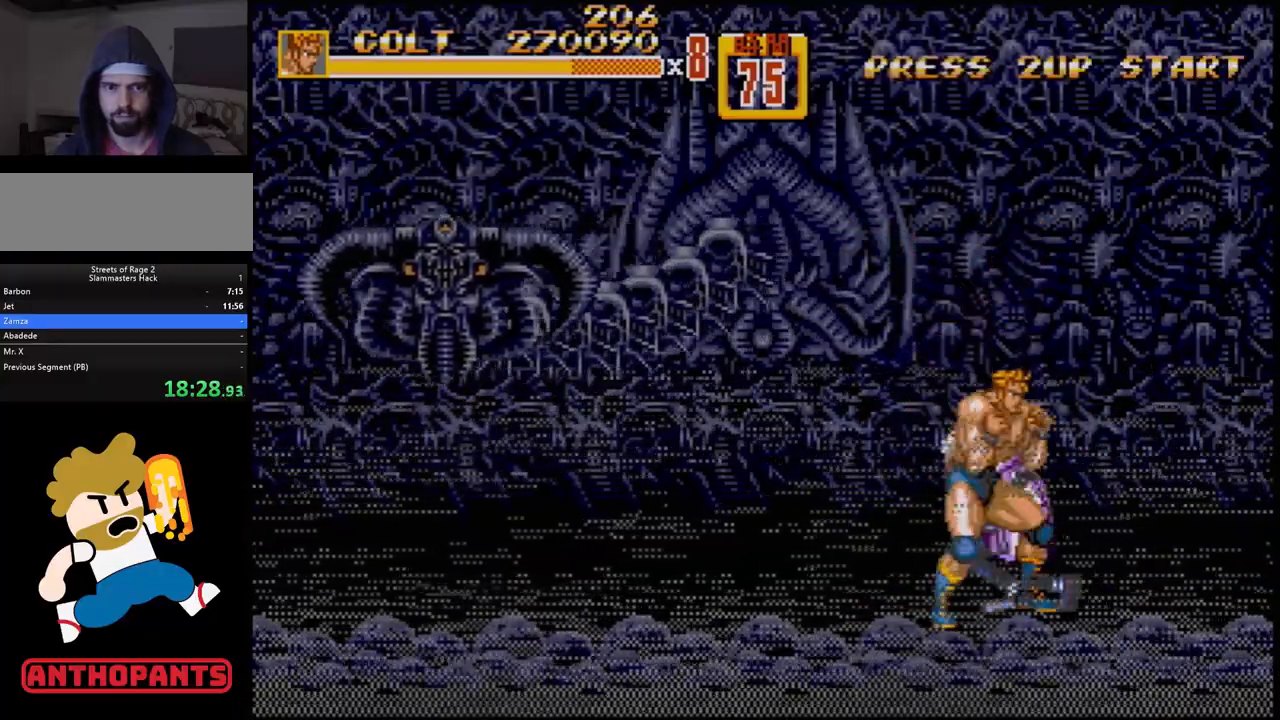
Gameplay with a controller (Xbox layout); each line is a JSON object with the inputs held at the frame after it. "events" lists button and stick changes between this image and that frame as [ms after this image, input, new state], when the widget could be followed in between. Not read: L1 L2 L3 R1 R2 R3.
{"buttons": ["DPAD_RIGHT"], "events": [[50, "B", "down"], [167, "B", "up"]]}
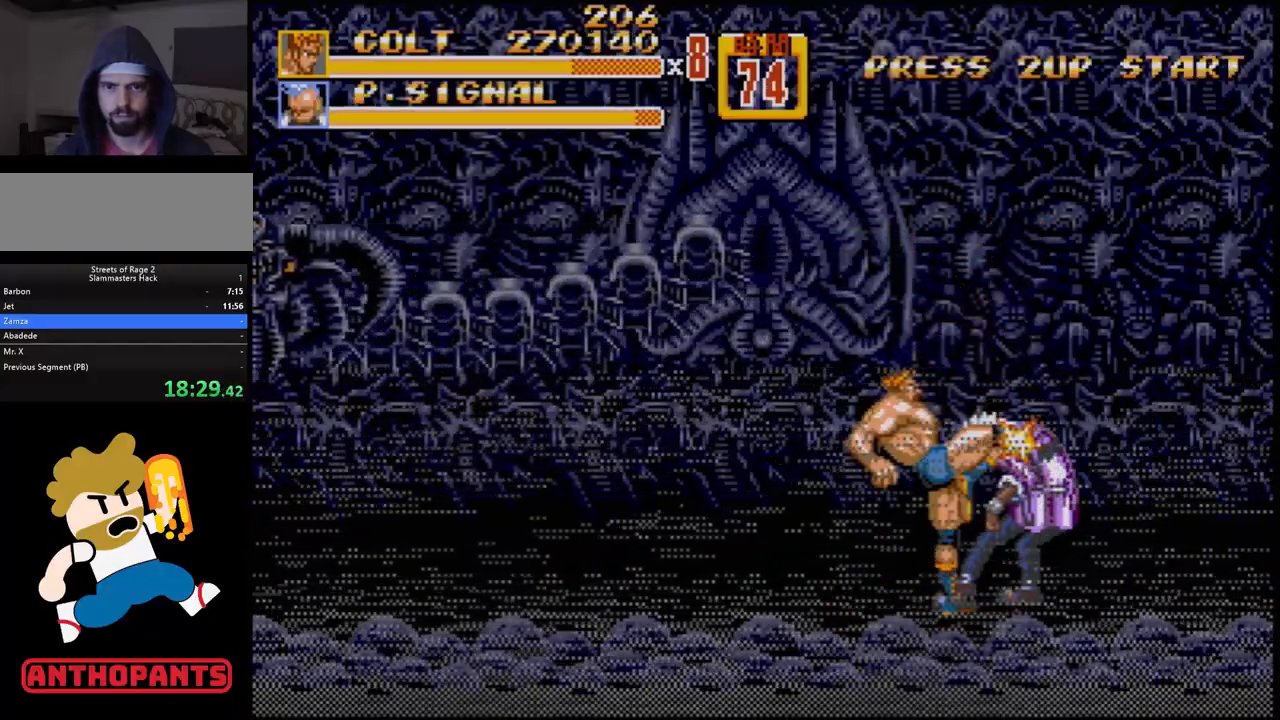
{"buttons": ["B", "DPAD_RIGHT"], "events": [[33, "B", "down"], [250, "B", "up"], [383, "B", "down"]]}
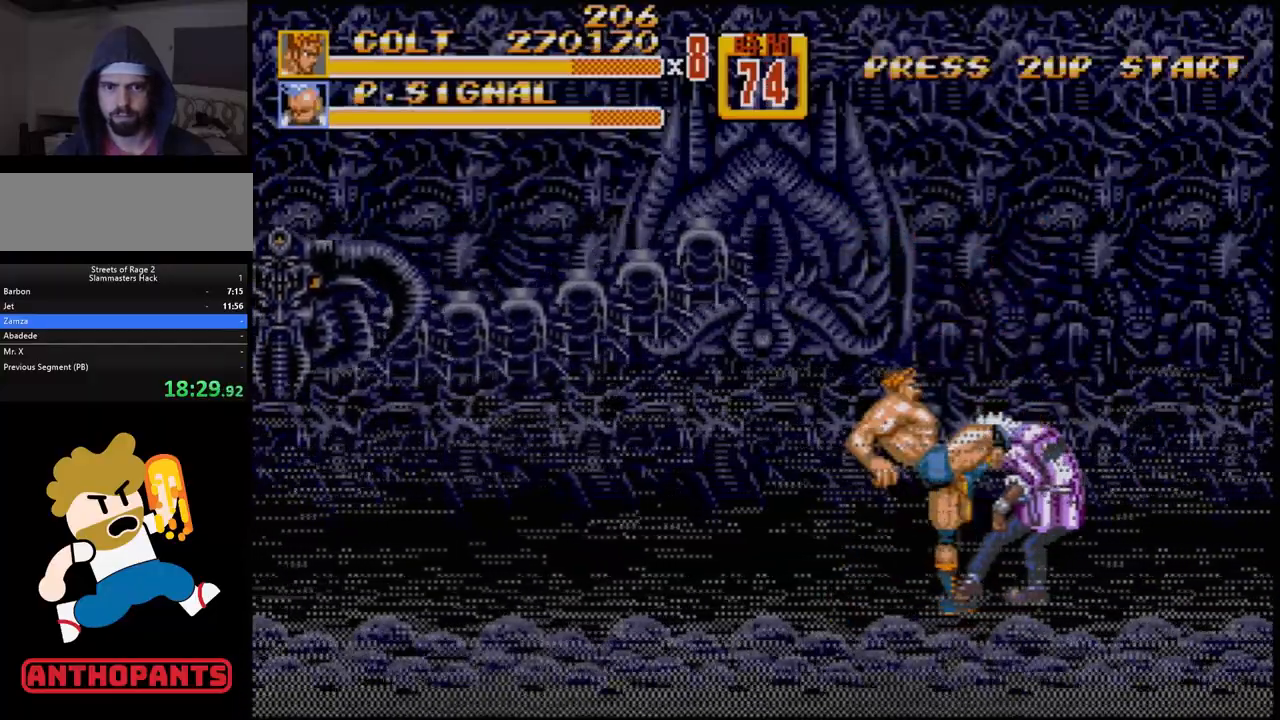
{"buttons": [], "events": [[50, "B", "up"], [67, "DPAD_RIGHT", "up"], [217, "C", "down"], [350, "C", "up"]]}
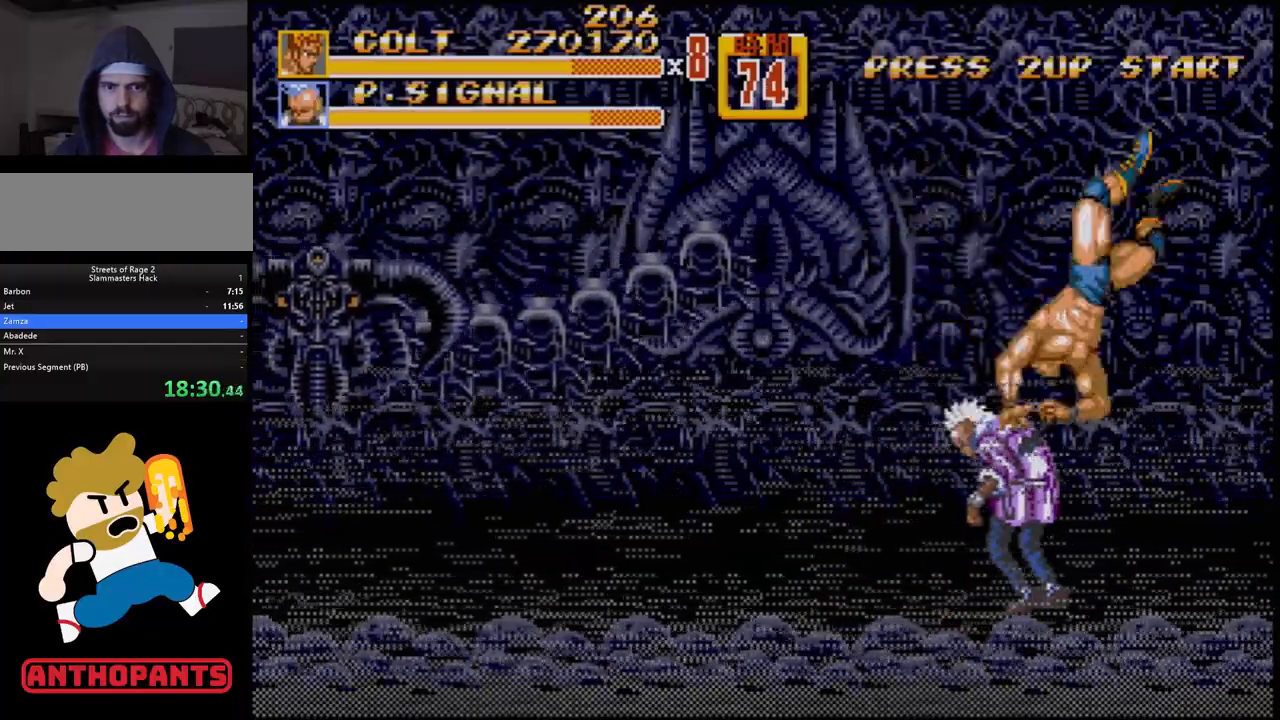
{"buttons": [], "events": [[250, "B", "down"], [300, "B", "up"], [333, "B", "down"], [433, "B", "up"]]}
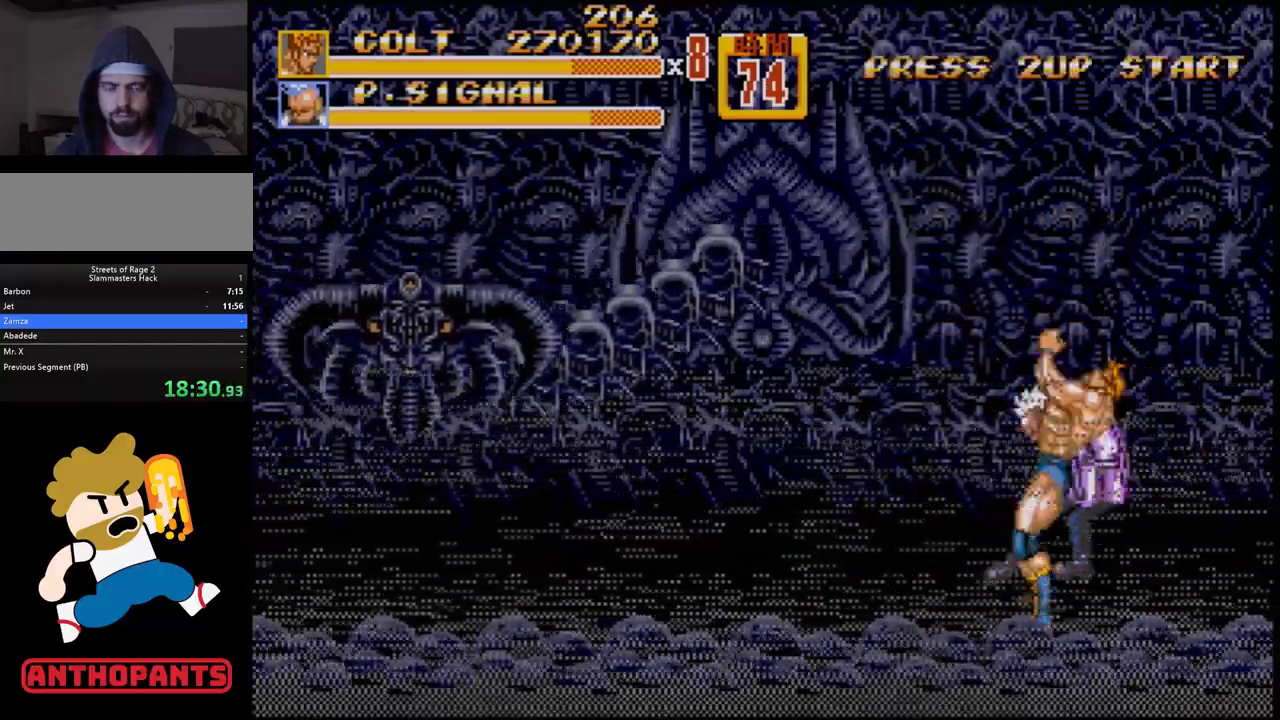
{"buttons": [], "events": []}
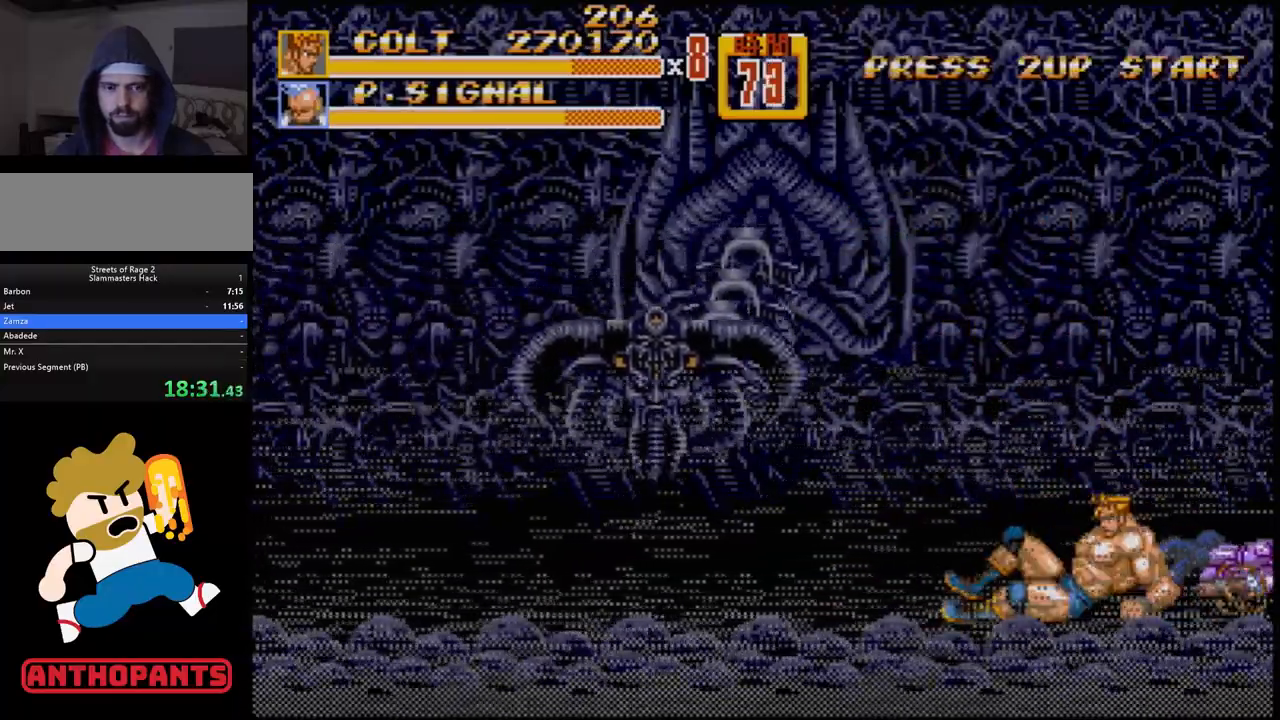
{"buttons": ["C", "DPAD_RIGHT"], "events": [[317, "C", "down"], [350, "DPAD_RIGHT", "down"]]}
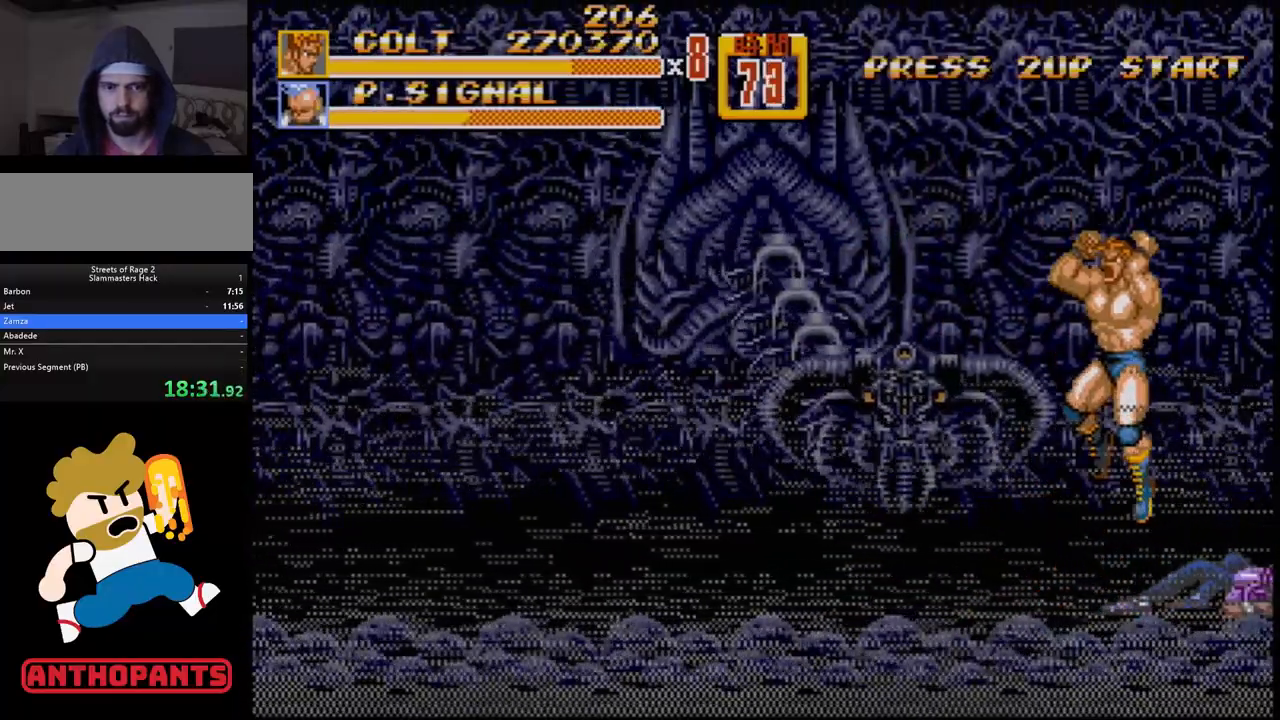
{"buttons": ["B"], "events": [[33, "C", "up"], [67, "DPAD_RIGHT", "up"], [317, "B", "down"], [367, "B", "up"], [433, "B", "down"]]}
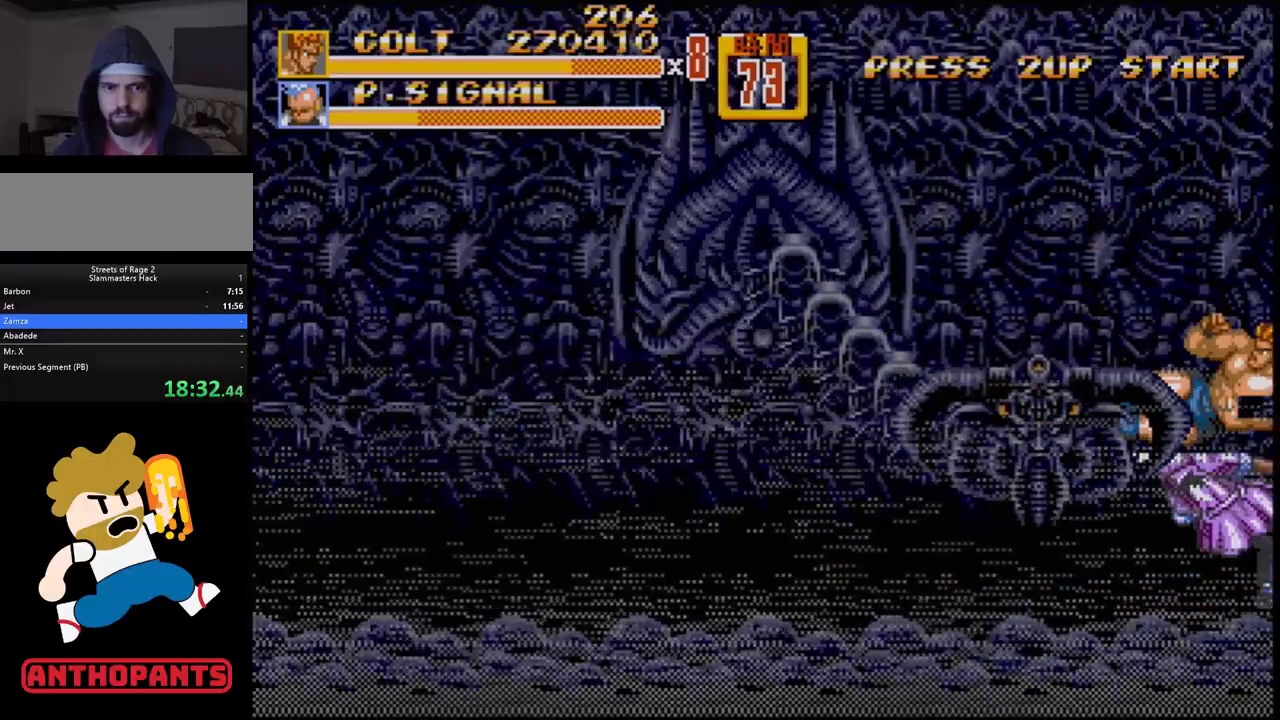
{"buttons": [], "events": [[17, "B", "up"], [50, "B", "down"], [117, "B", "up"]]}
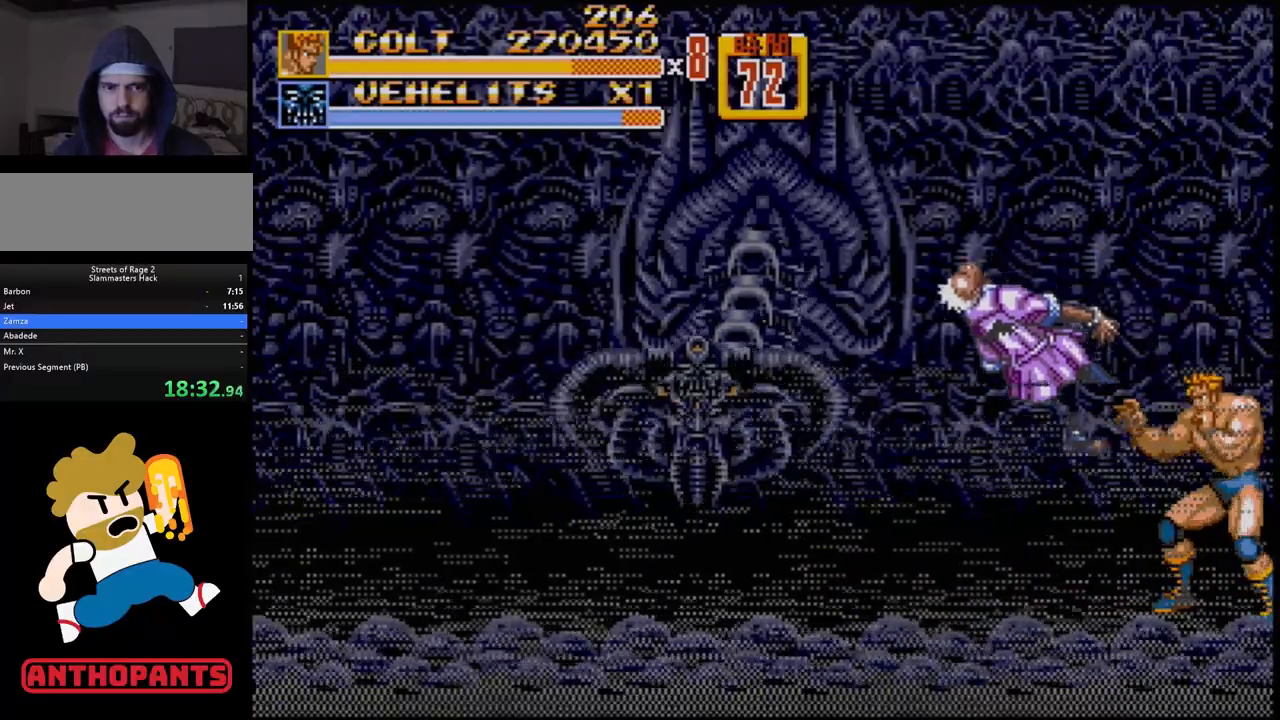
{"buttons": ["DPAD_LEFT"], "events": [[217, "DPAD_LEFT", "down"], [300, "DPAD_LEFT", "up"], [350, "DPAD_LEFT", "down"]]}
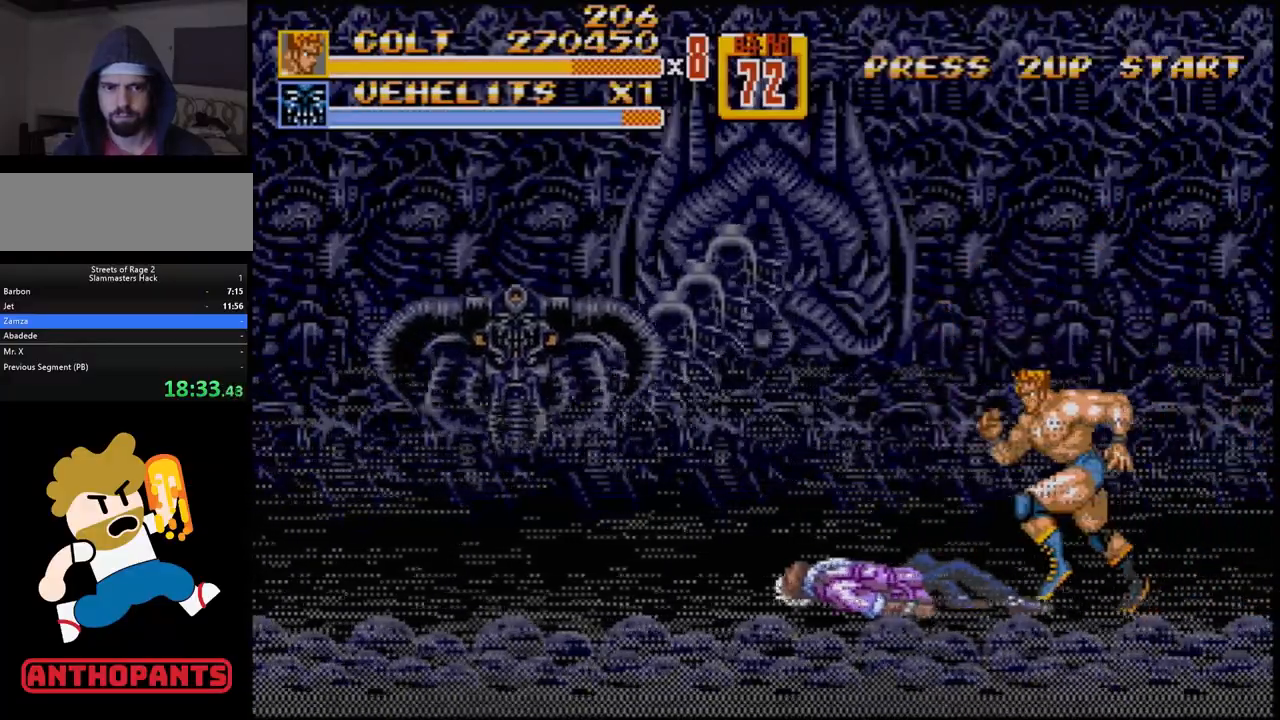
{"buttons": [], "events": [[267, "DPAD_LEFT", "up"], [383, "C", "down"], [467, "C", "up"]]}
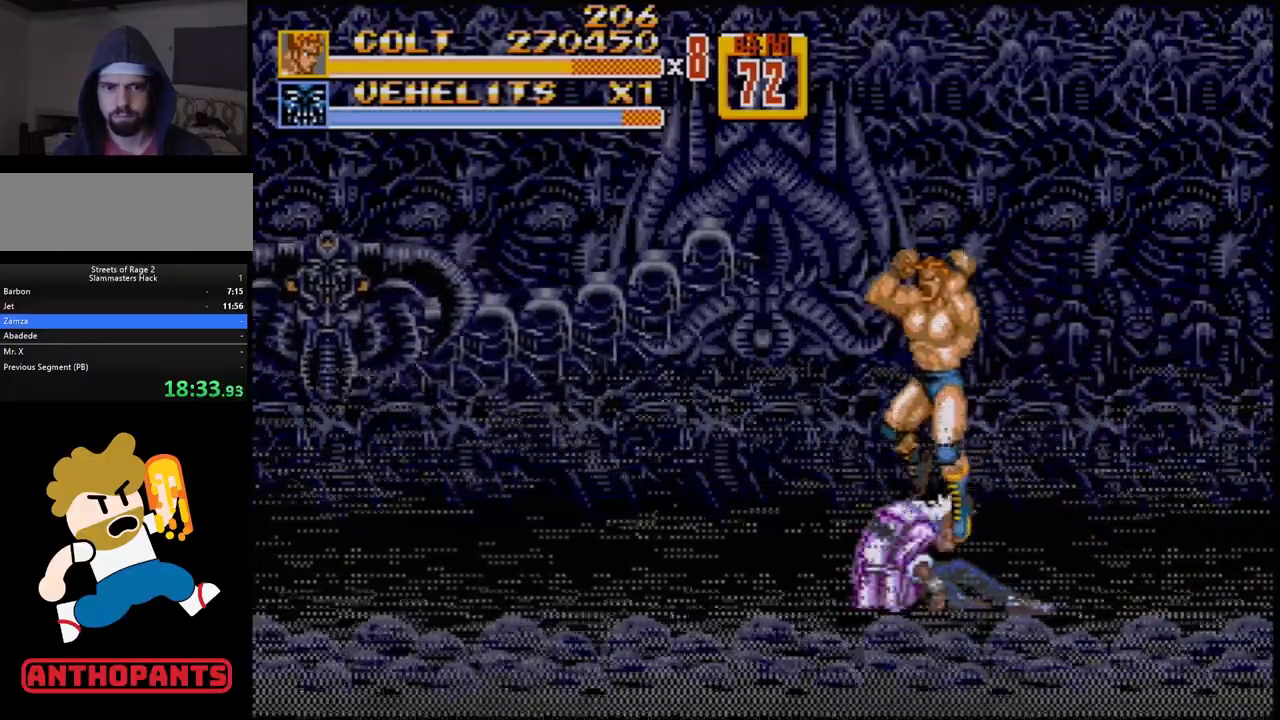
{"buttons": [], "events": [[283, "B", "down"], [333, "B", "up"], [383, "B", "down"], [467, "B", "up"]]}
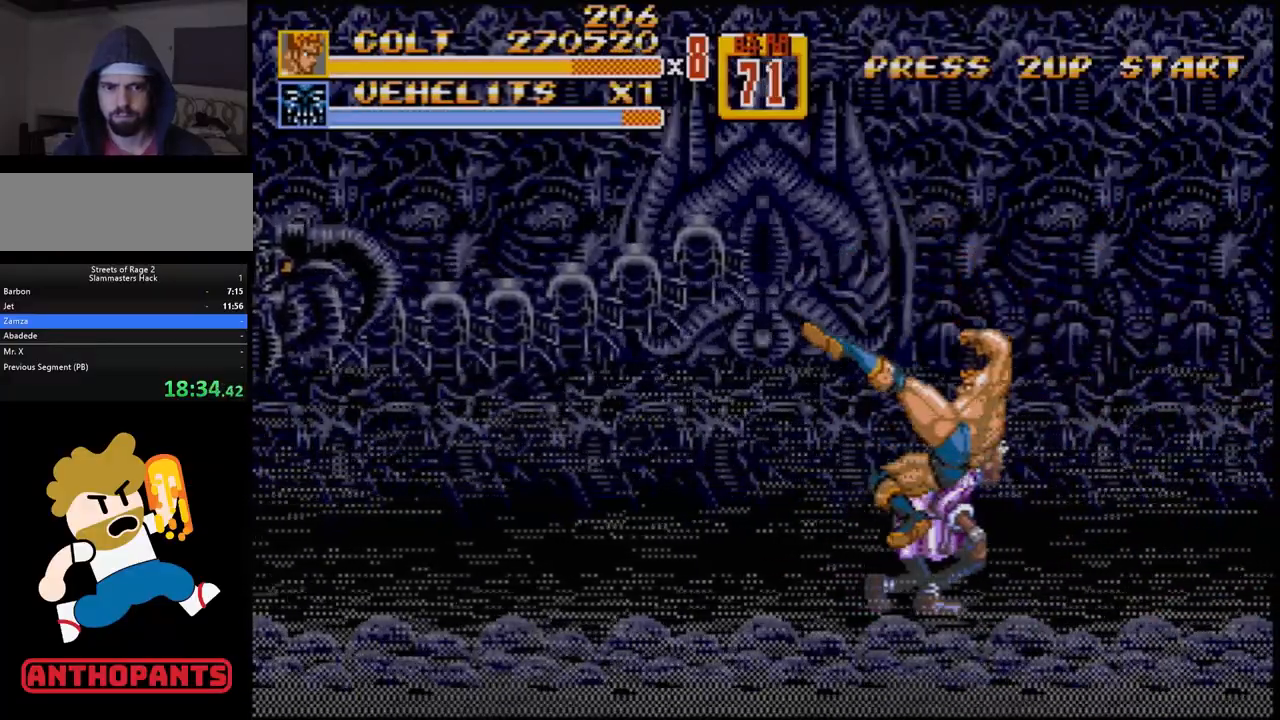
{"buttons": [], "events": []}
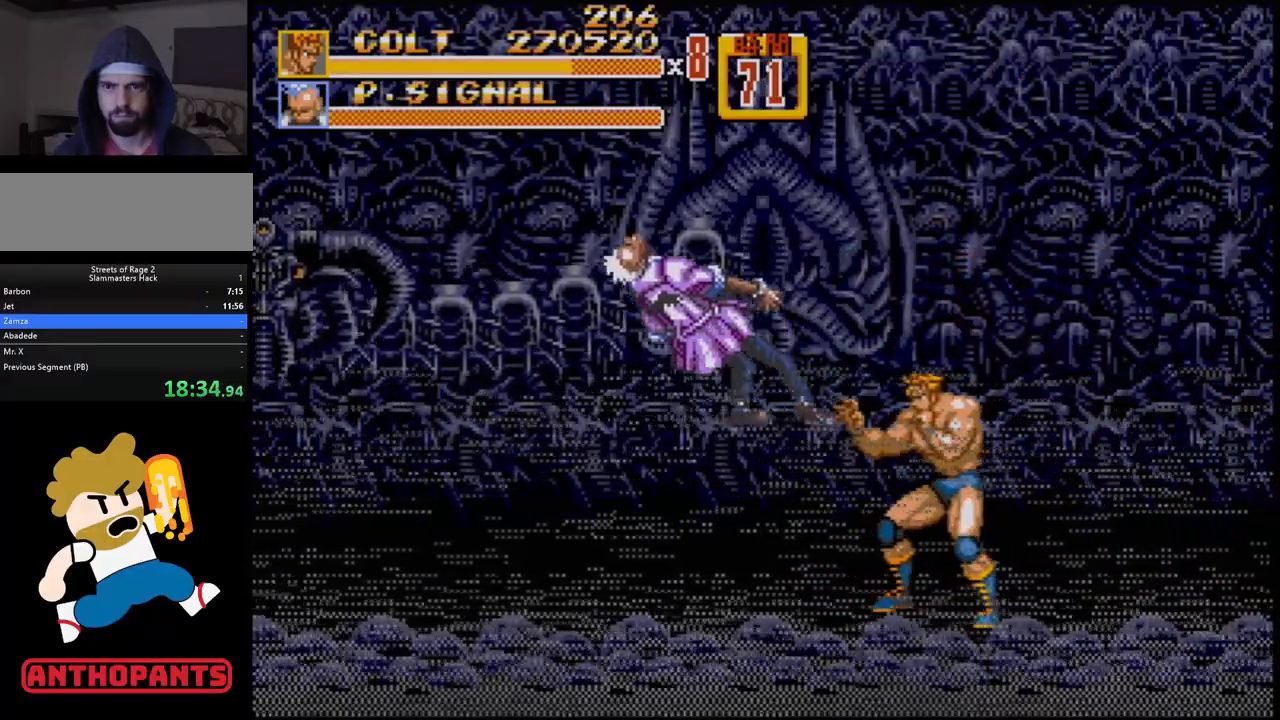
{"buttons": [], "events": []}
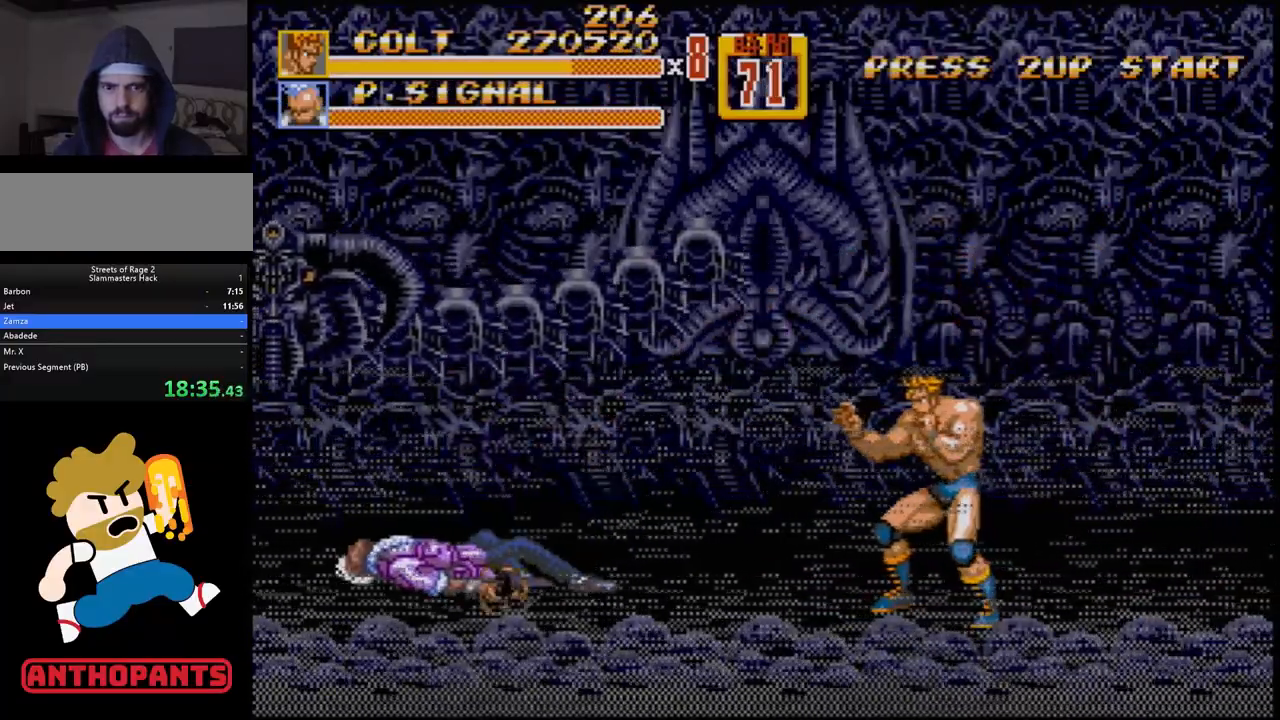
{"buttons": ["DPAD_LEFT"], "events": [[167, "DPAD_LEFT", "down"], [167, "DPAD_UP", "down"], [283, "DPAD_UP", "up"]]}
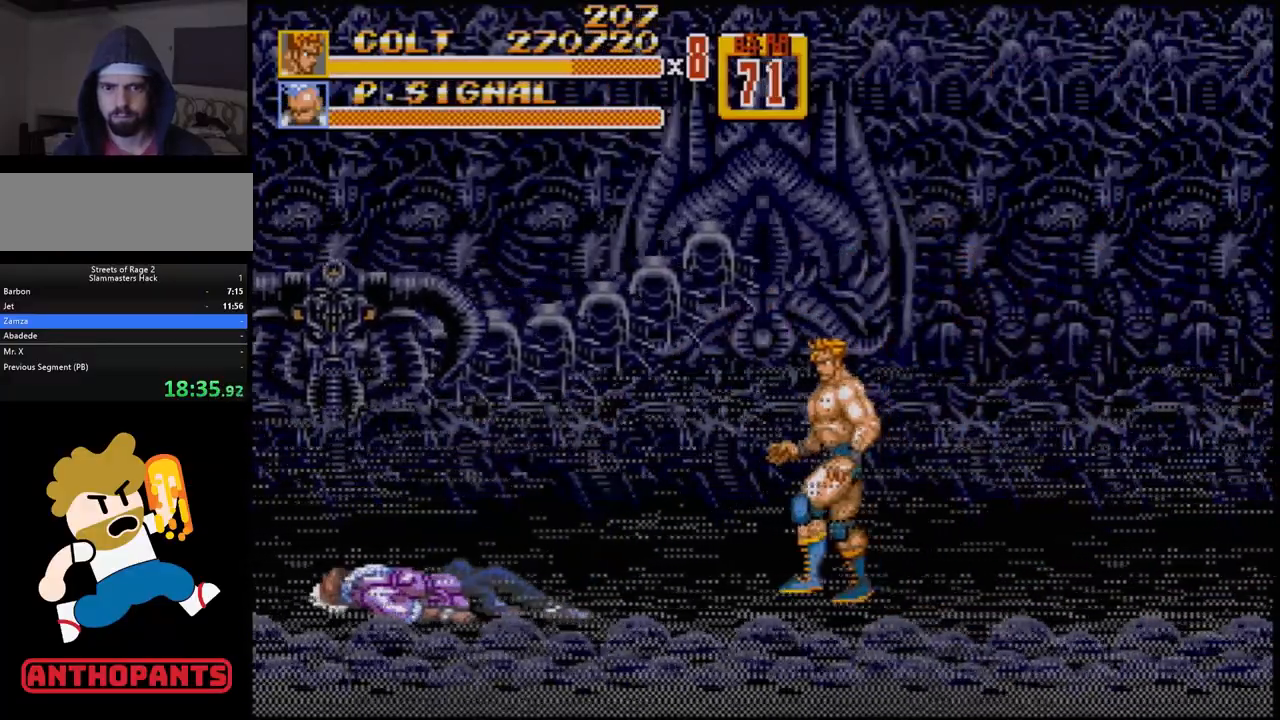
{"buttons": ["DPAD_LEFT"], "events": [[300, "C", "down"], [467, "C", "up"]]}
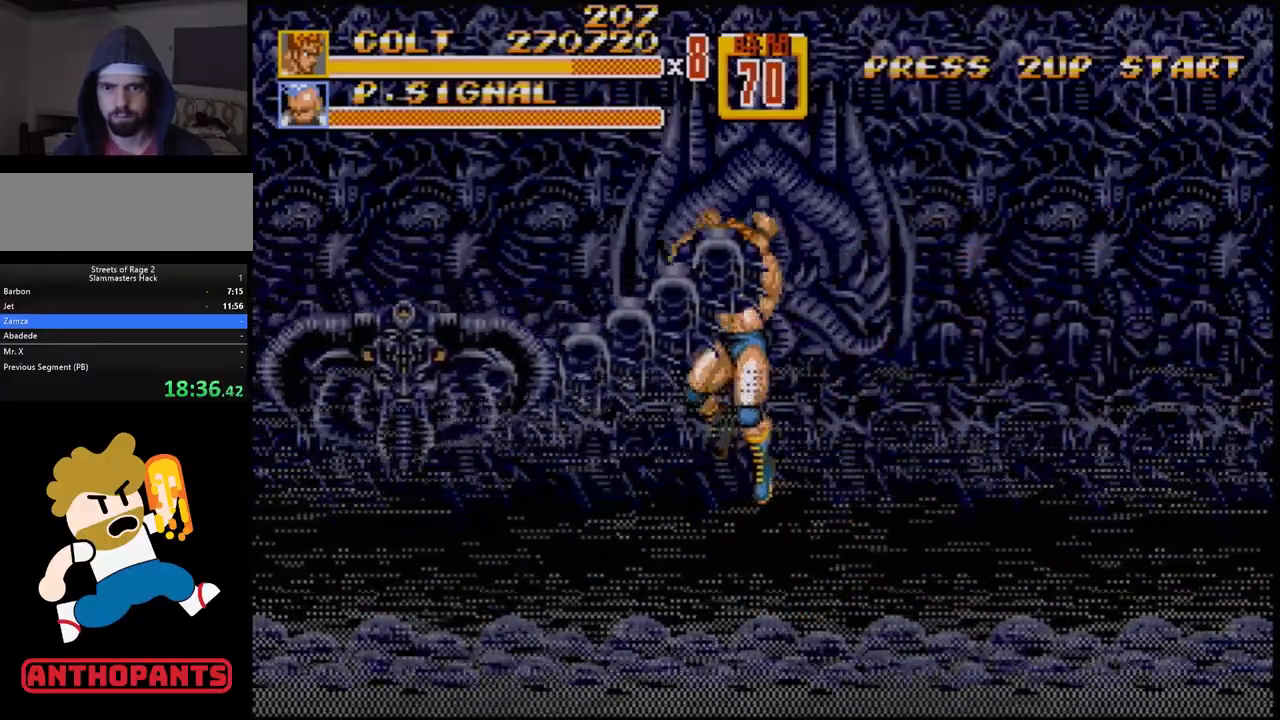
{"buttons": ["B"], "events": [[17, "DPAD_LEFT", "up"], [283, "B", "down"]]}
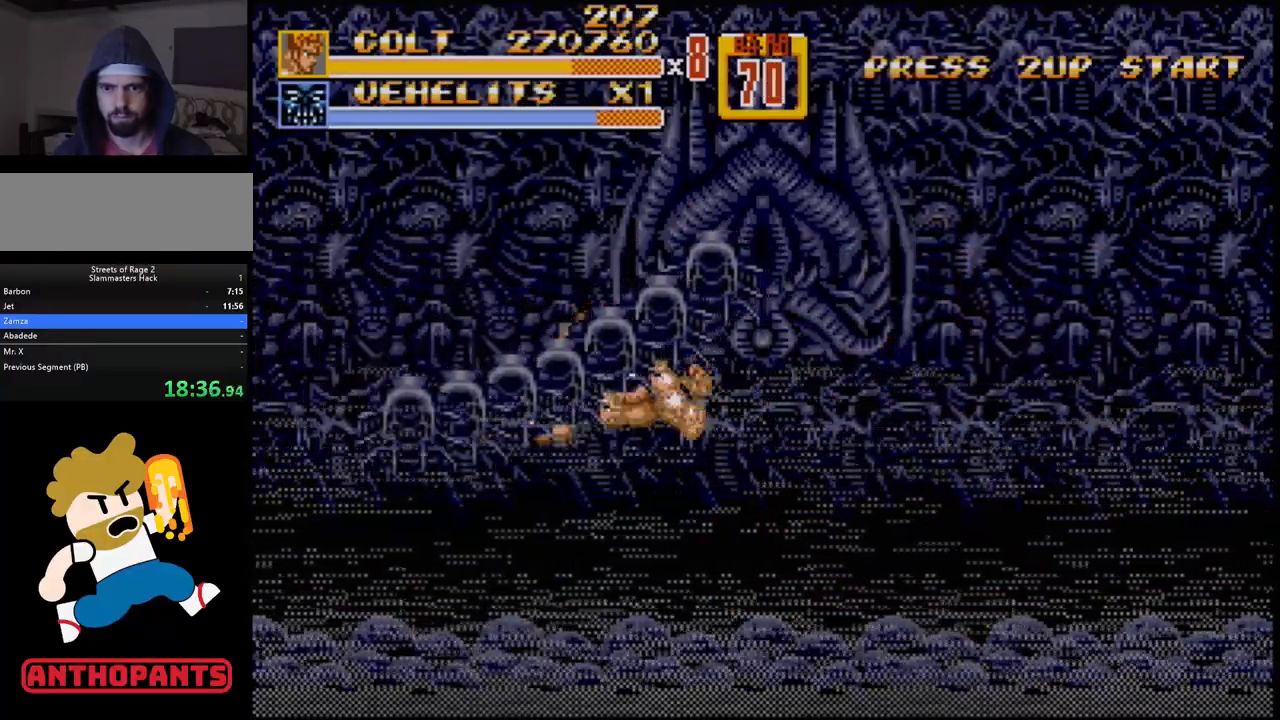
{"buttons": ["C"], "events": [[50, "B", "up"], [417, "C", "down"]]}
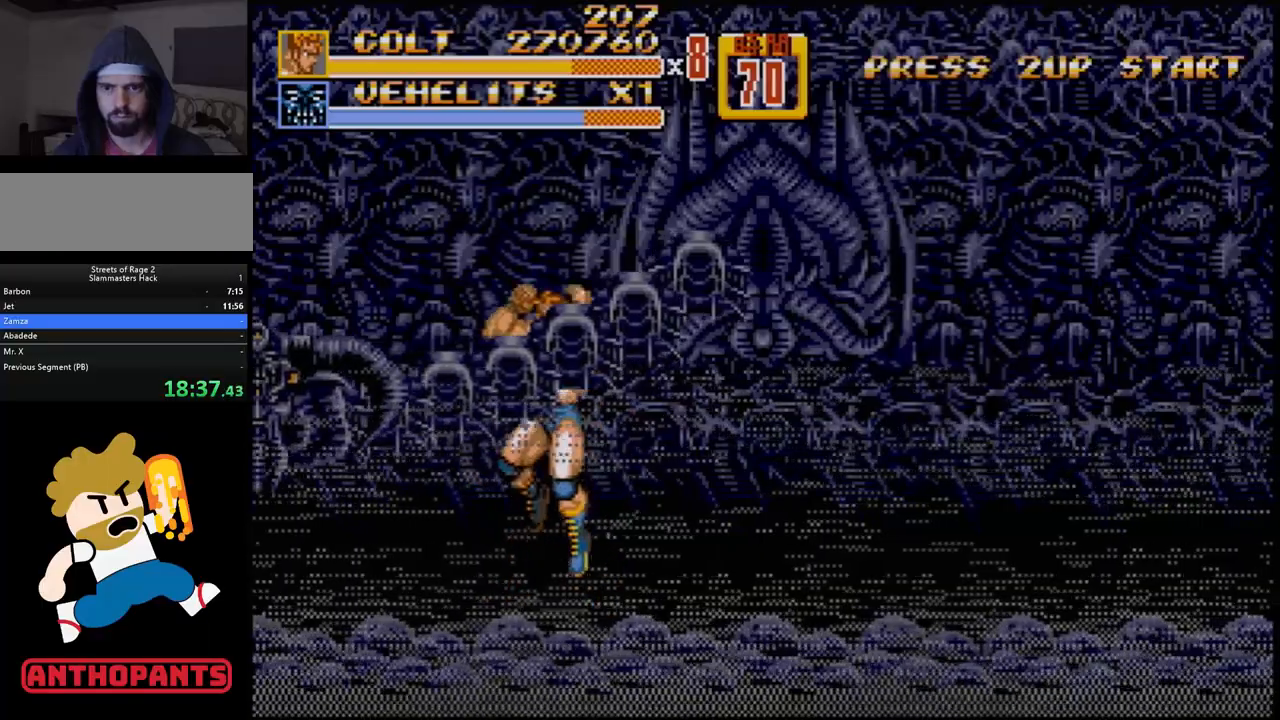
{"buttons": ["B"], "events": [[33, "C", "up"], [483, "B", "down"]]}
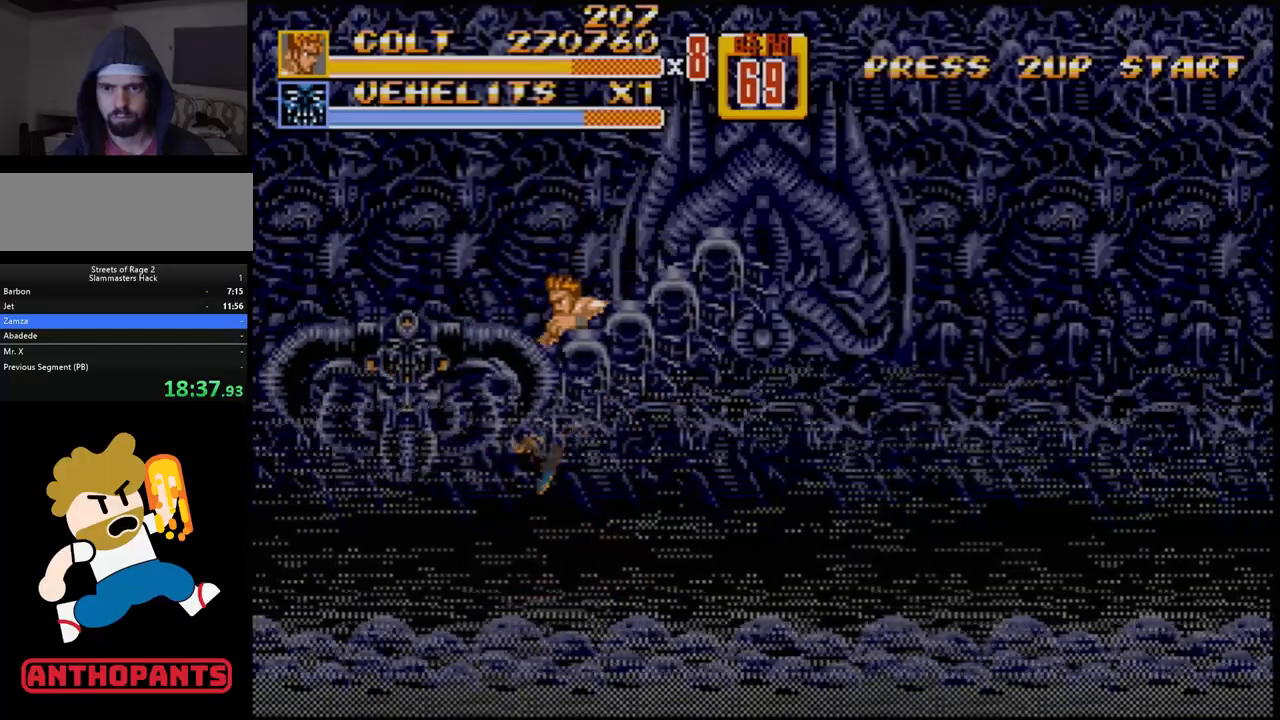
{"buttons": [], "events": [[200, "B", "up"]]}
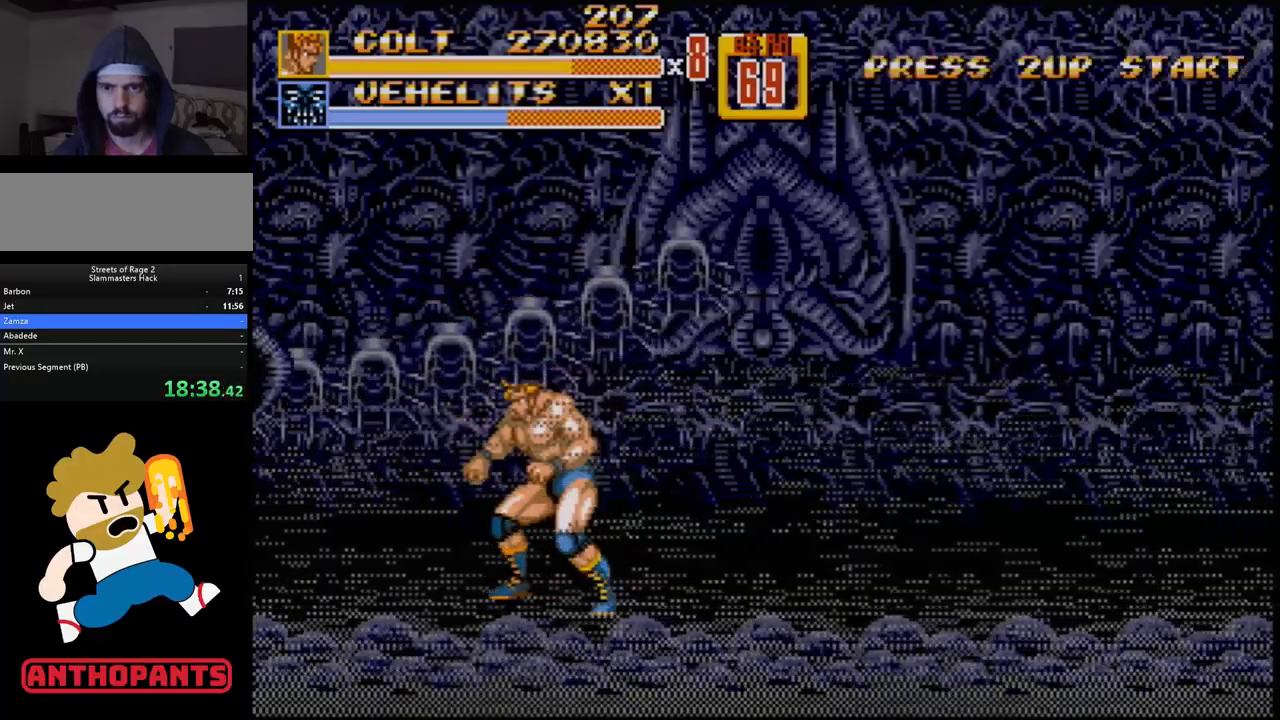
{"buttons": [], "events": [[33, "C", "down"], [150, "C", "up"]]}
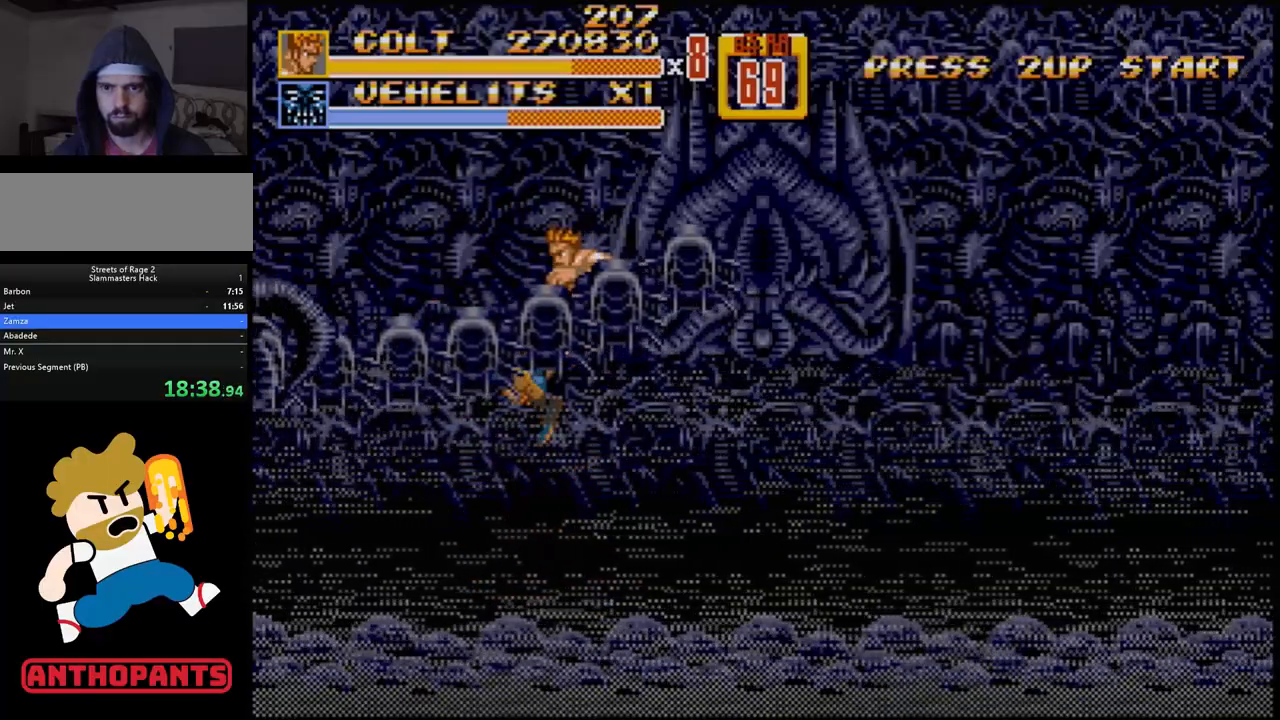
{"buttons": [], "events": [[17, "B", "down"], [117, "B", "up"]]}
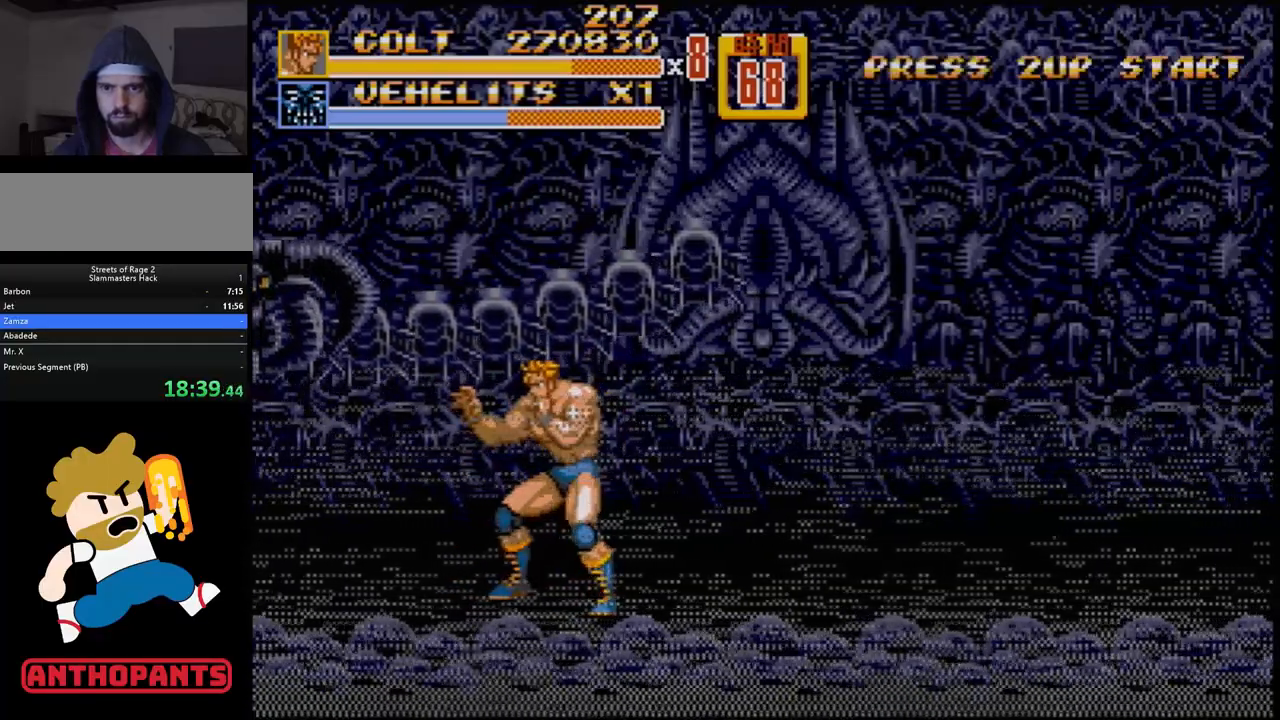
{"buttons": [], "events": []}
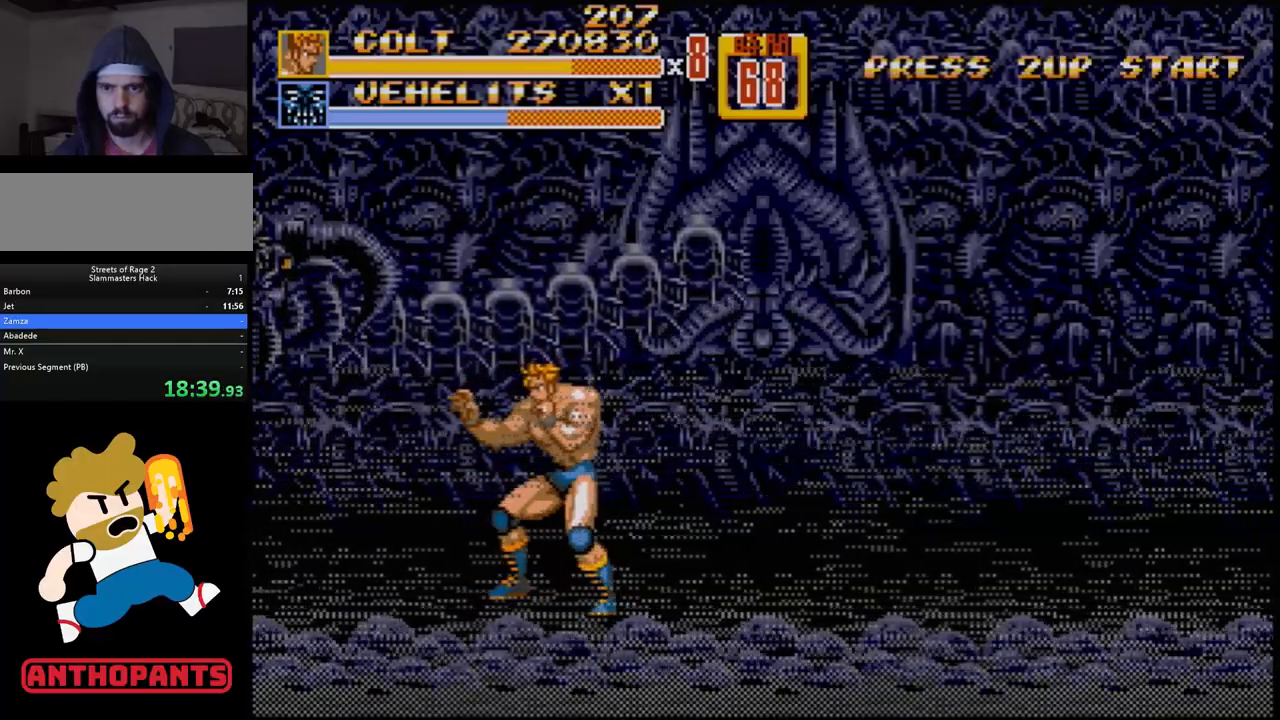
{"buttons": ["DPAD_LEFT"], "events": [[233, "DPAD_LEFT", "down"], [333, "C", "down"], [467, "C", "up"]]}
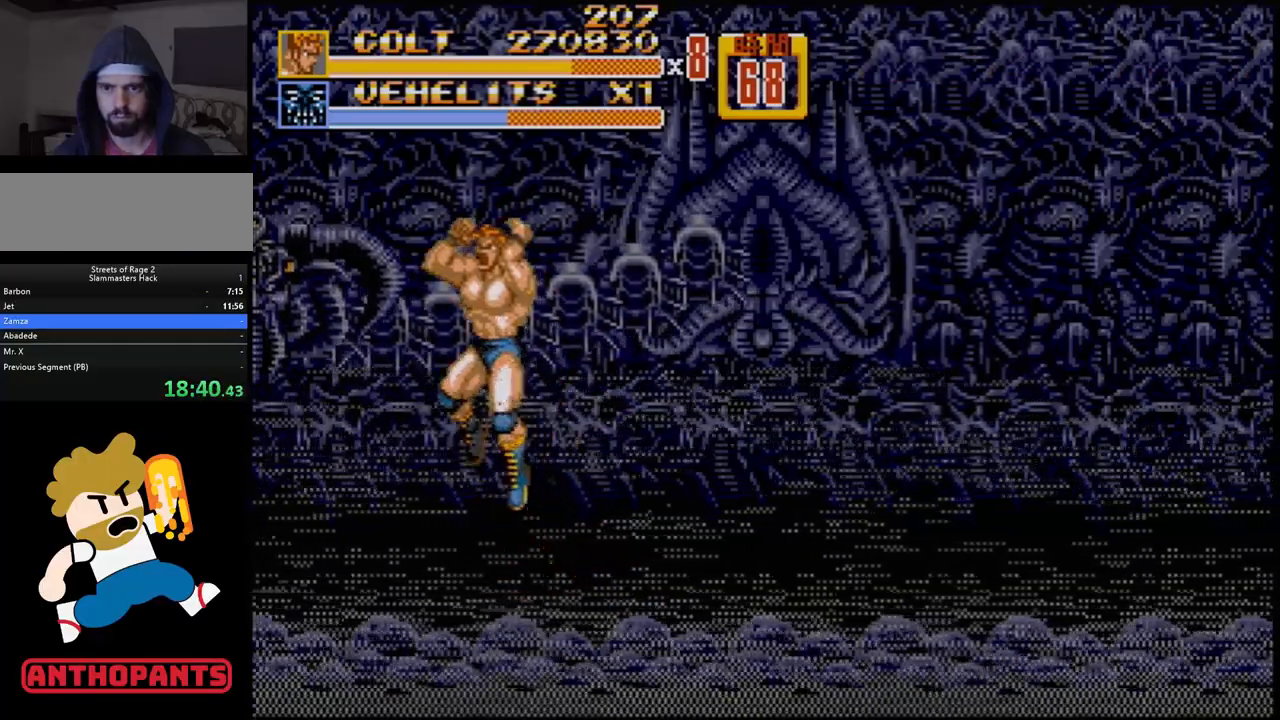
{"buttons": [], "events": [[50, "DPAD_LEFT", "up"], [200, "DPAD_LEFT", "down"], [233, "B", "down"], [350, "DPAD_LEFT", "up"], [400, "B", "up"]]}
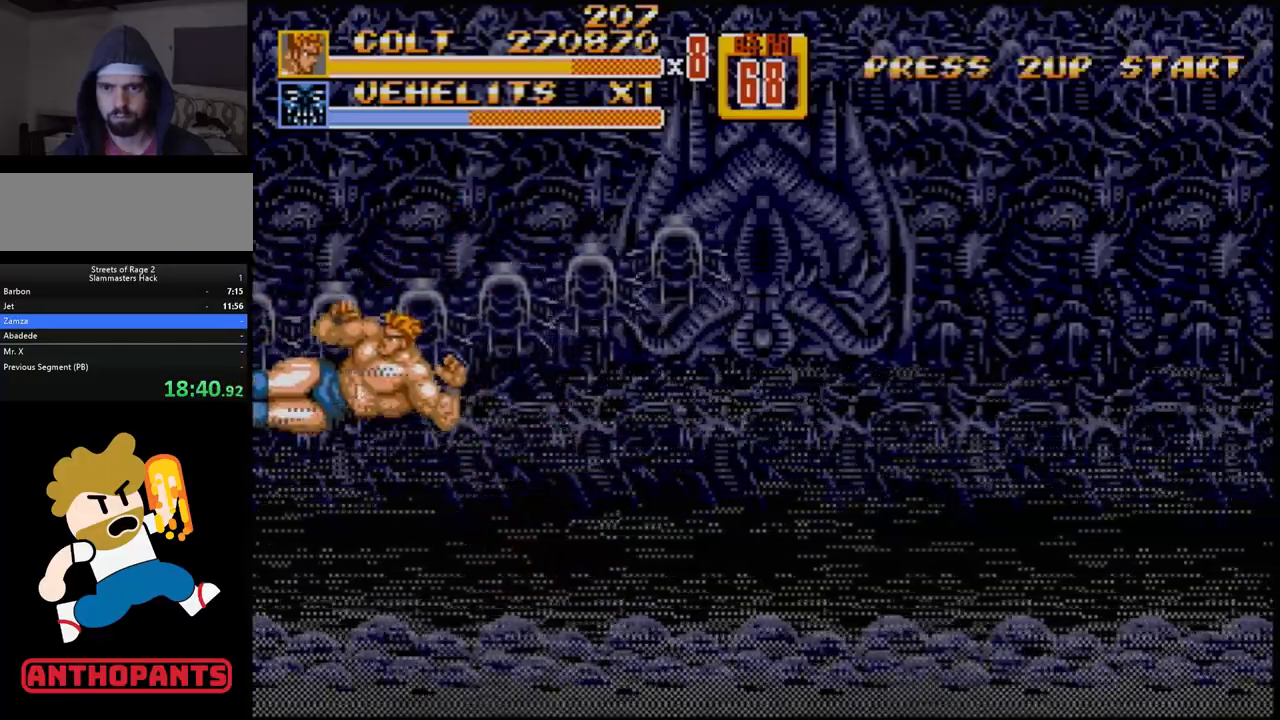
{"buttons": ["C", "DPAD_RIGHT"], "events": [[400, "C", "down"], [433, "DPAD_RIGHT", "down"]]}
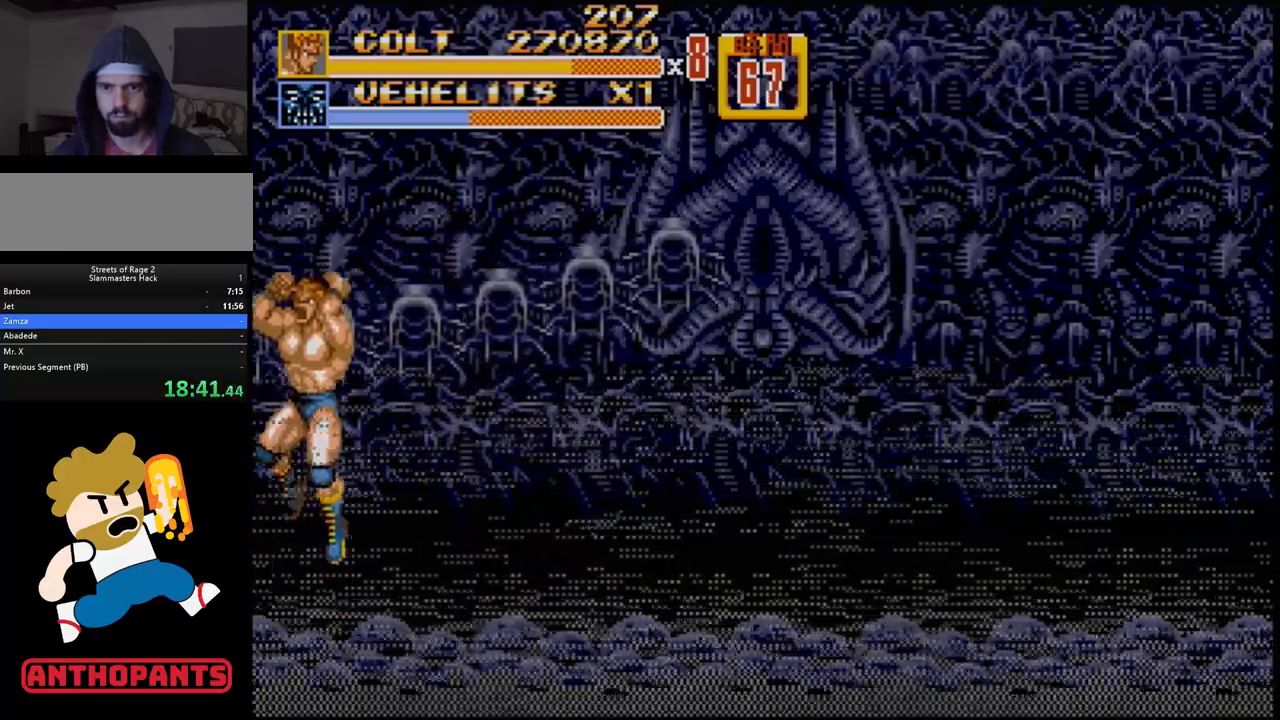
{"buttons": ["B"], "events": [[67, "C", "up"], [67, "DPAD_RIGHT", "up"], [117, "B", "down"]]}
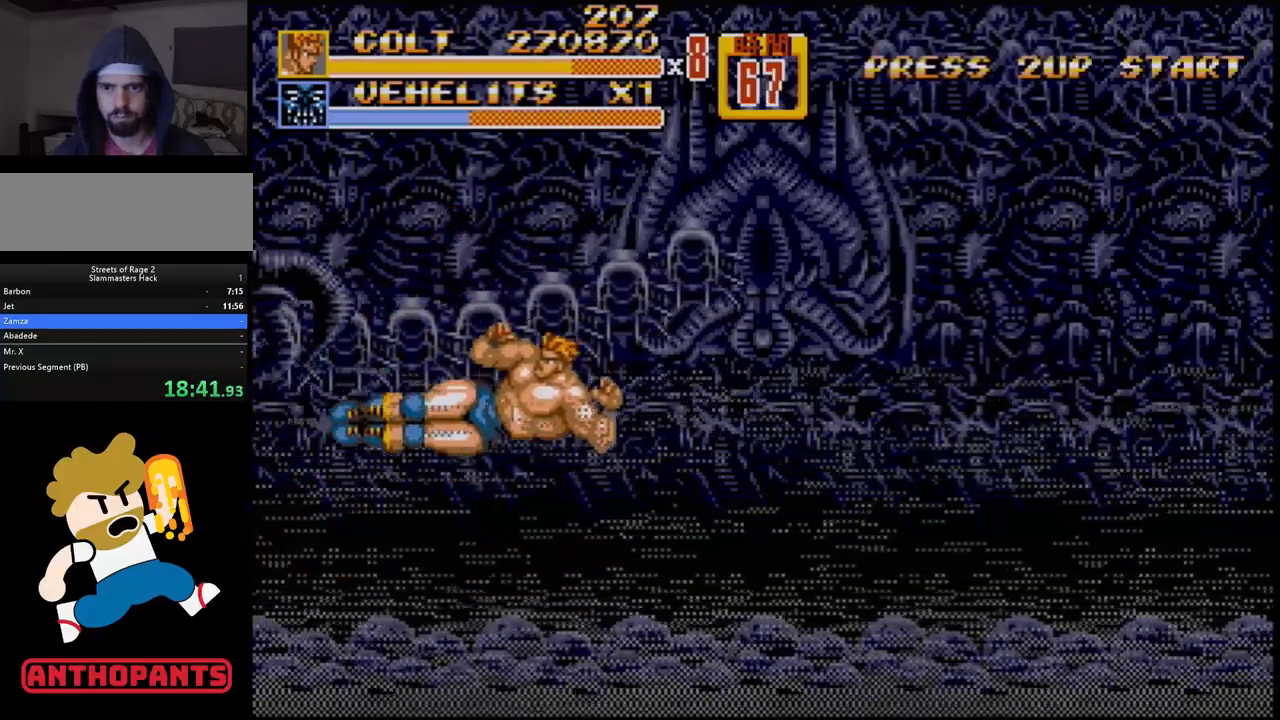
{"buttons": ["C"], "events": [[67, "B", "up"], [433, "C", "down"]]}
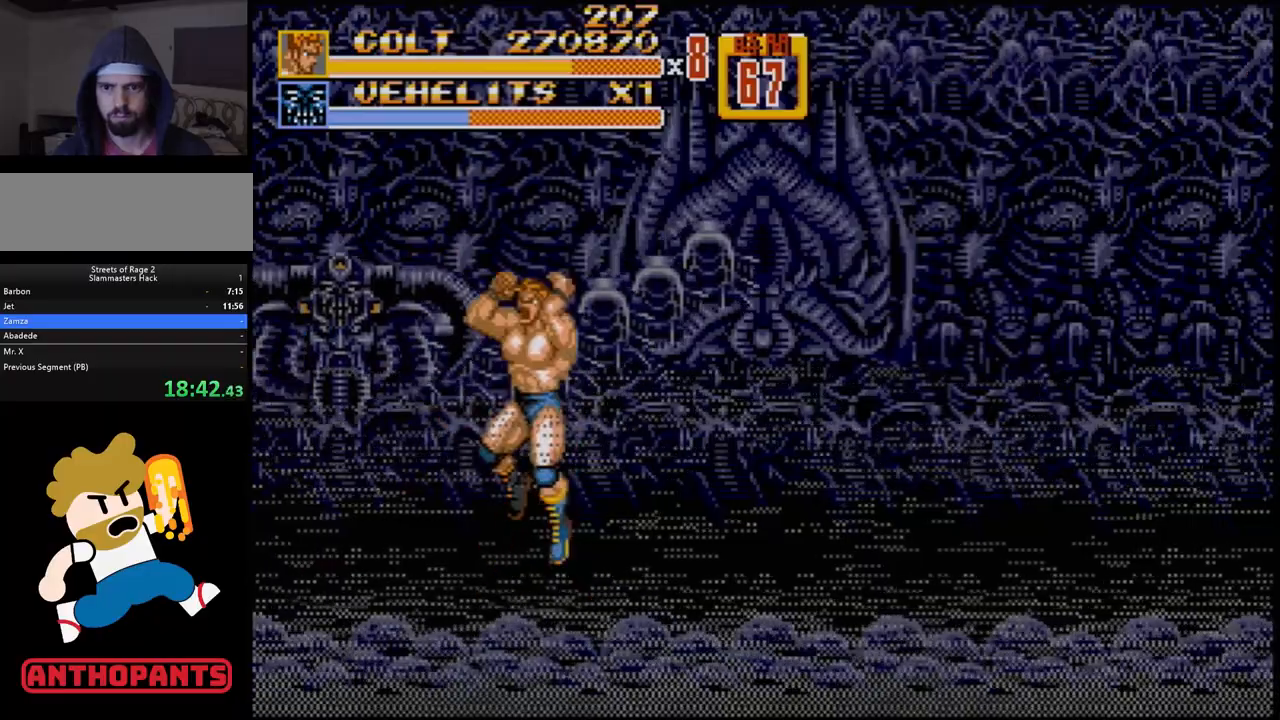
{"buttons": [], "events": [[33, "C", "up"], [300, "B", "down"], [400, "B", "up"]]}
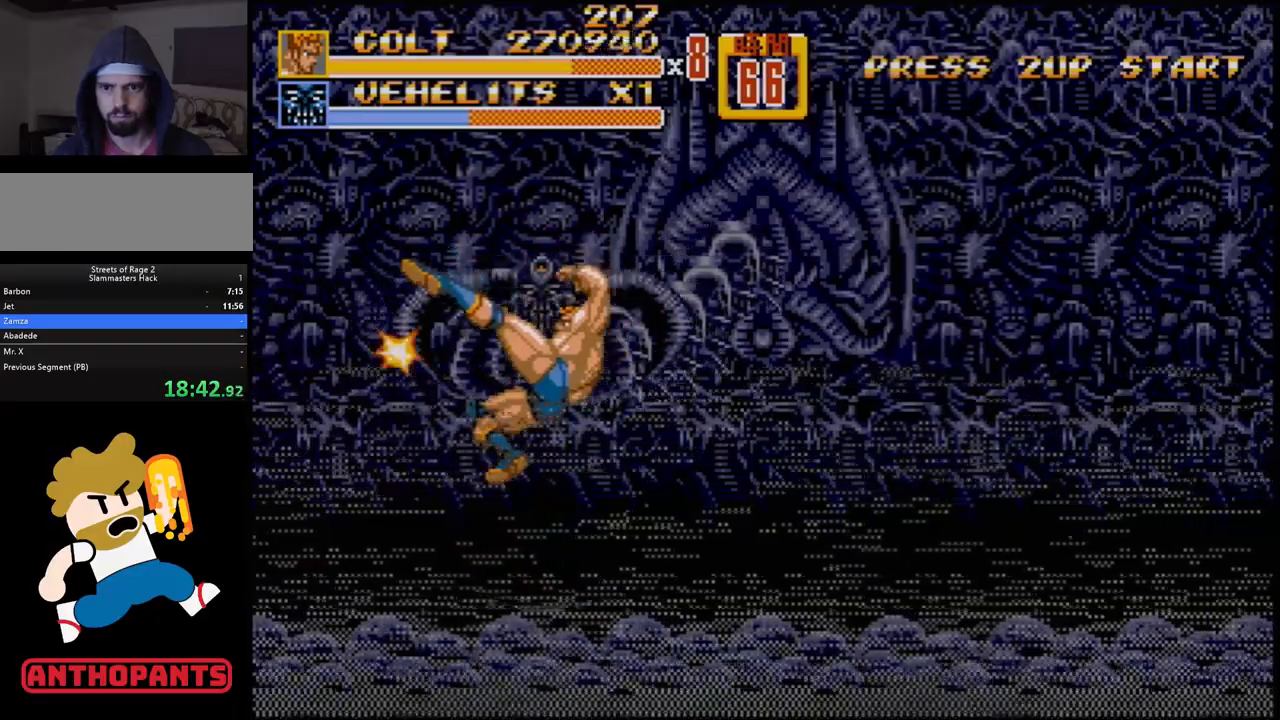
{"buttons": [], "events": []}